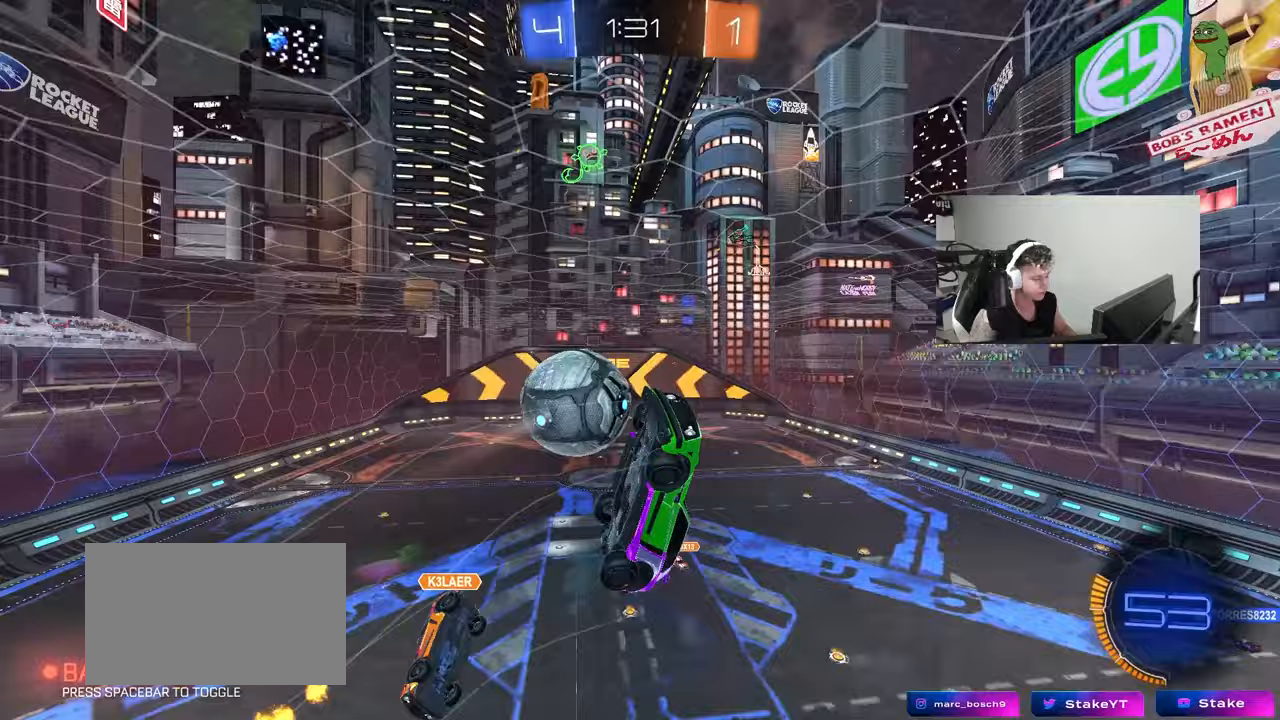
Gameplay with keyboard and mouse; each line is a JSON object with the keys and mouse buttons held at the frame after it. "events" lists presses ("down") and releases ("up") of "1", "2", "3", "4", "5", "a", "alt", "c", "caps_lock", "ctrl", "d", "e", "f", "g", "q", "r", "s", "shift", "space", "t", "tab", "v", "w", "x", "z", "mouse_left", "mouse_wheel" and "mouse_right" between this image and that frame as [ms after this image, input, new state], when the widget could be followed in between. "mouse_left", "mouse_wheel", "mouse_right" = the "left", "wheel", "right" buttons of the "mouse" list. No other keys are recorded. "wheel" means that the mouse wheel is clicked or scrolled. "mouse_move" is the direction in which the mouse moves at that frame (one of eight, or "still"), when it could be read.
{"keys": ["a", "s"], "mouse": [], "mouse_move": "still", "events": [[217, "s", "up"], [317, "shift", "up"], [467, "s", "down"]]}
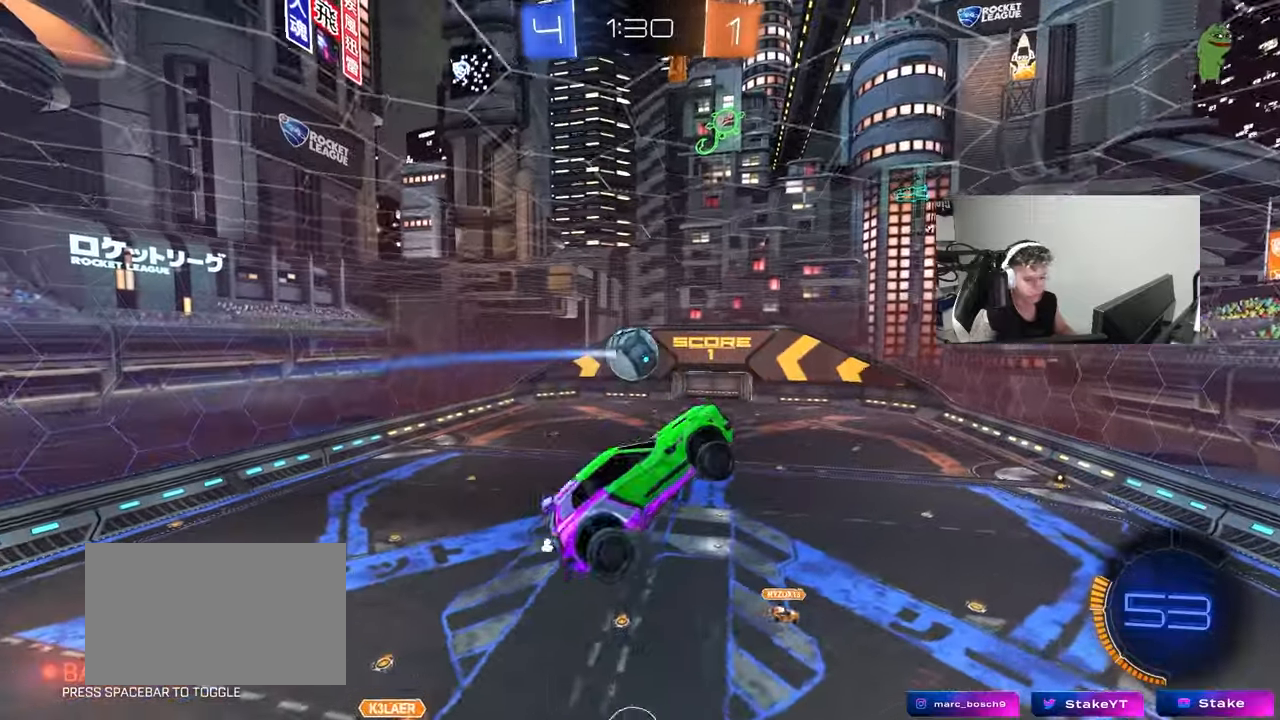
{"keys": [], "mouse": [], "mouse_move": "still", "events": [[233, "s", "up"], [283, "a", "up"]]}
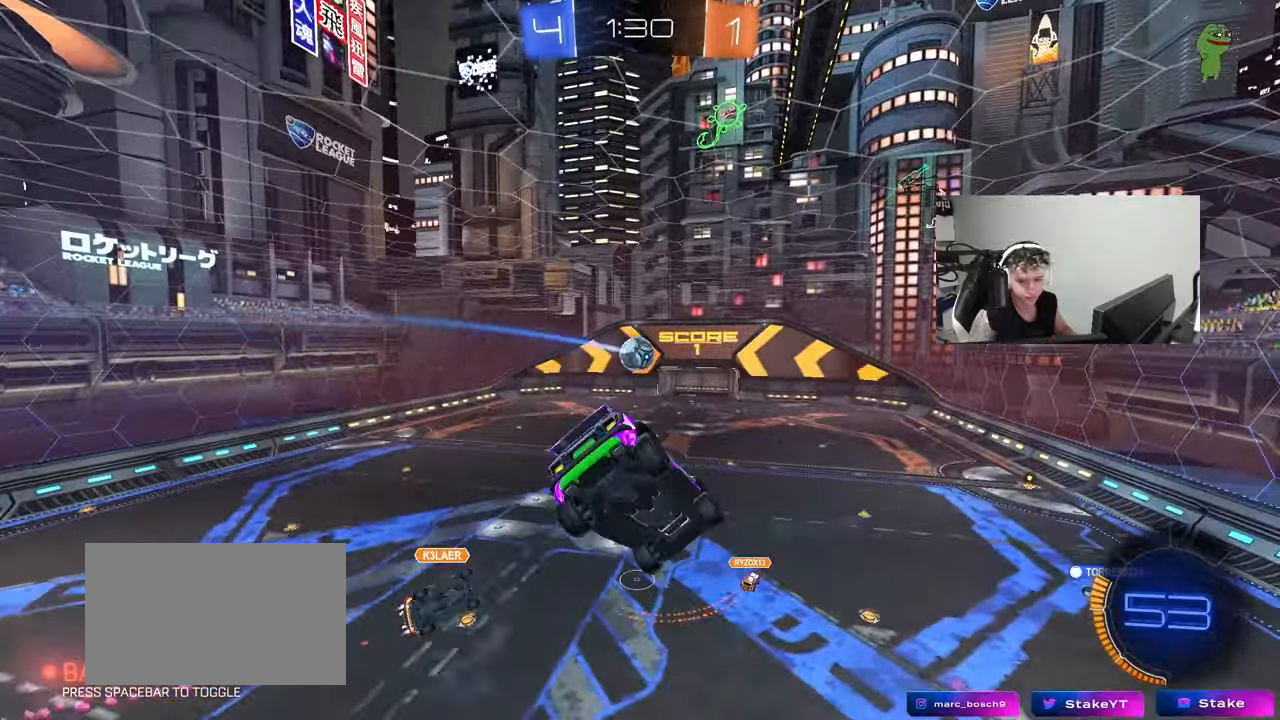
{"keys": ["a", "s"], "mouse": [], "mouse_move": "still", "events": [[350, "a", "down"], [350, "s", "down"]]}
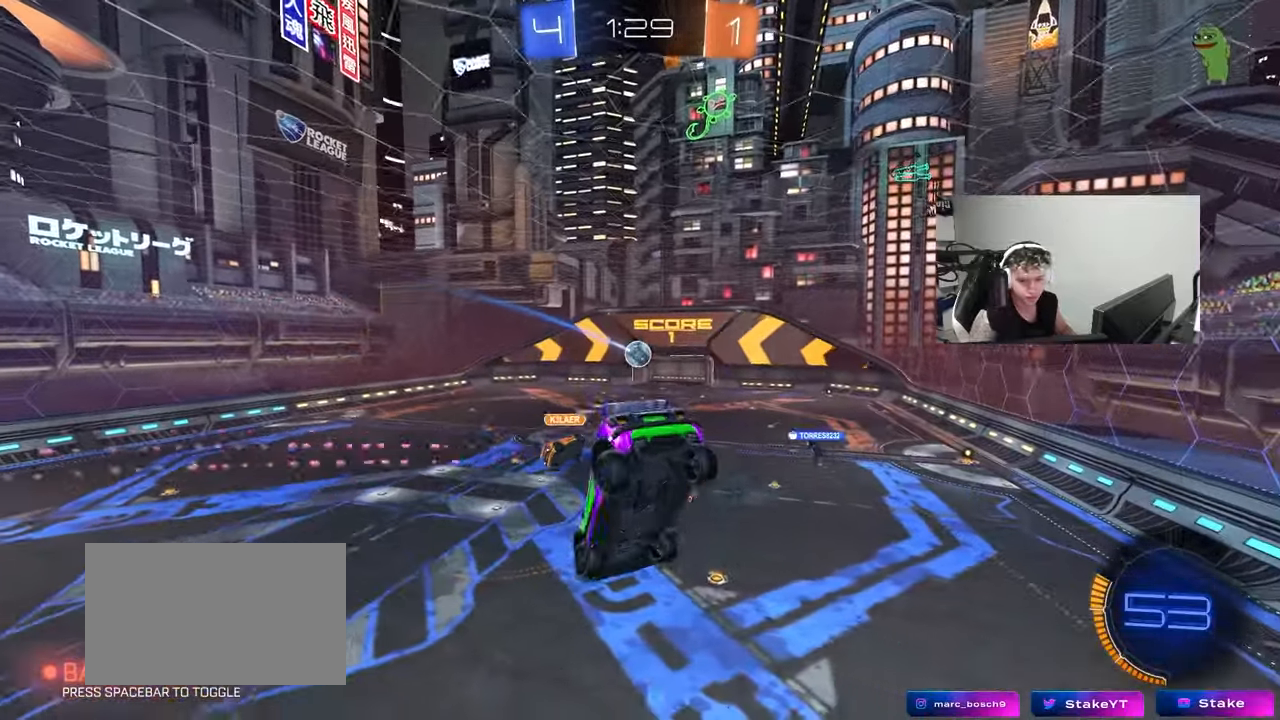
{"keys": [], "mouse": [], "mouse_move": "still", "events": [[33, "a", "up"], [83, "d", "down"], [83, "s", "up"], [83, "shift", "down"], [267, "d", "up"], [317, "a", "down"], [317, "shift", "up"], [317, "w", "down"], [450, "w", "up"], [500, "a", "up"]]}
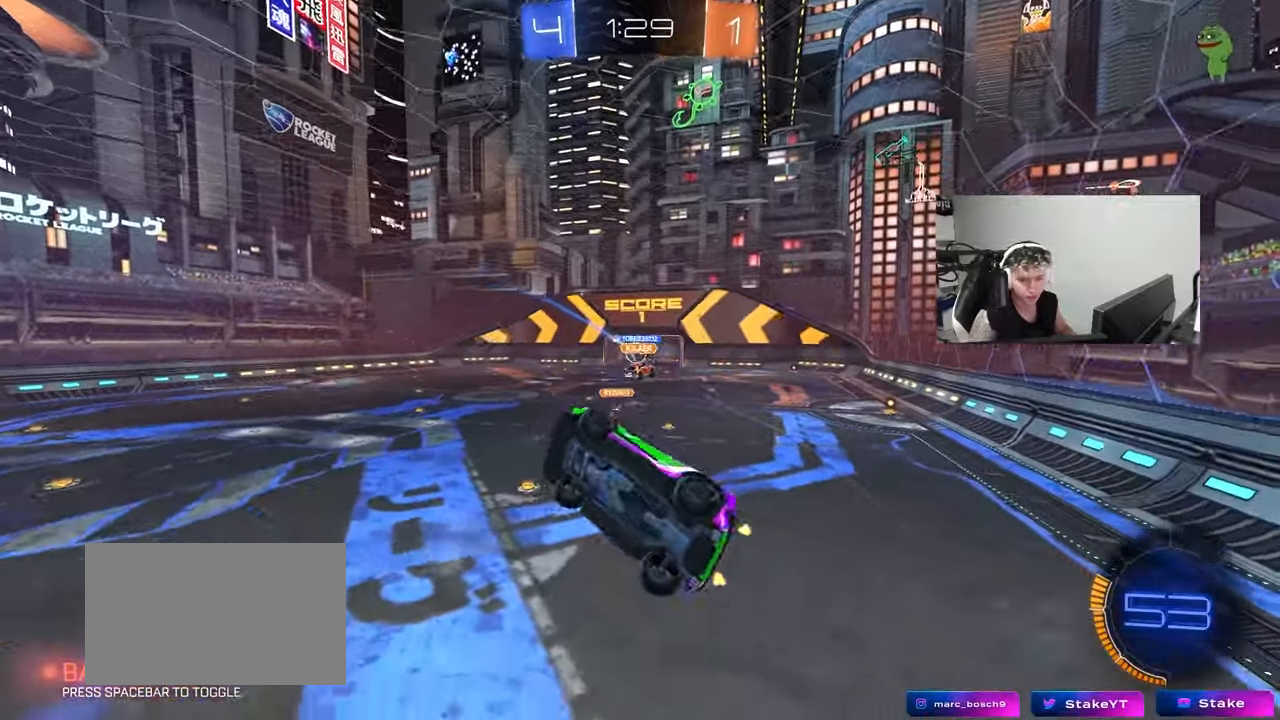
{"keys": ["s", "shift"], "mouse": [], "mouse_move": "still", "events": [[100, "d", "down"], [100, "shift", "down"], [200, "s", "down"], [233, "a", "down"], [233, "d", "up"], [333, "shift", "up"], [433, "shift", "down"], [467, "a", "up"]]}
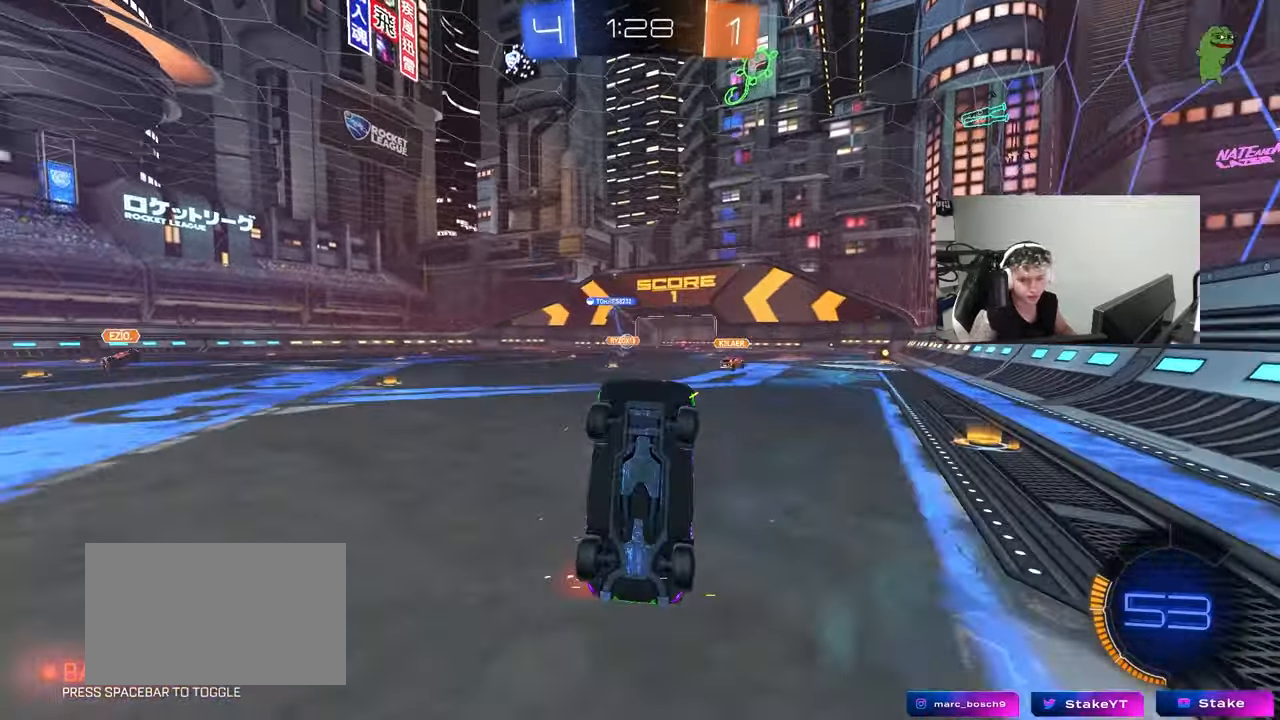
{"keys": ["d"], "mouse": [], "mouse_move": "still", "events": [[17, "d", "down"], [167, "shift", "up"], [217, "s", "up"], [250, "d", "up"], [300, "a", "down"], [350, "a", "up"], [433, "d", "down"]]}
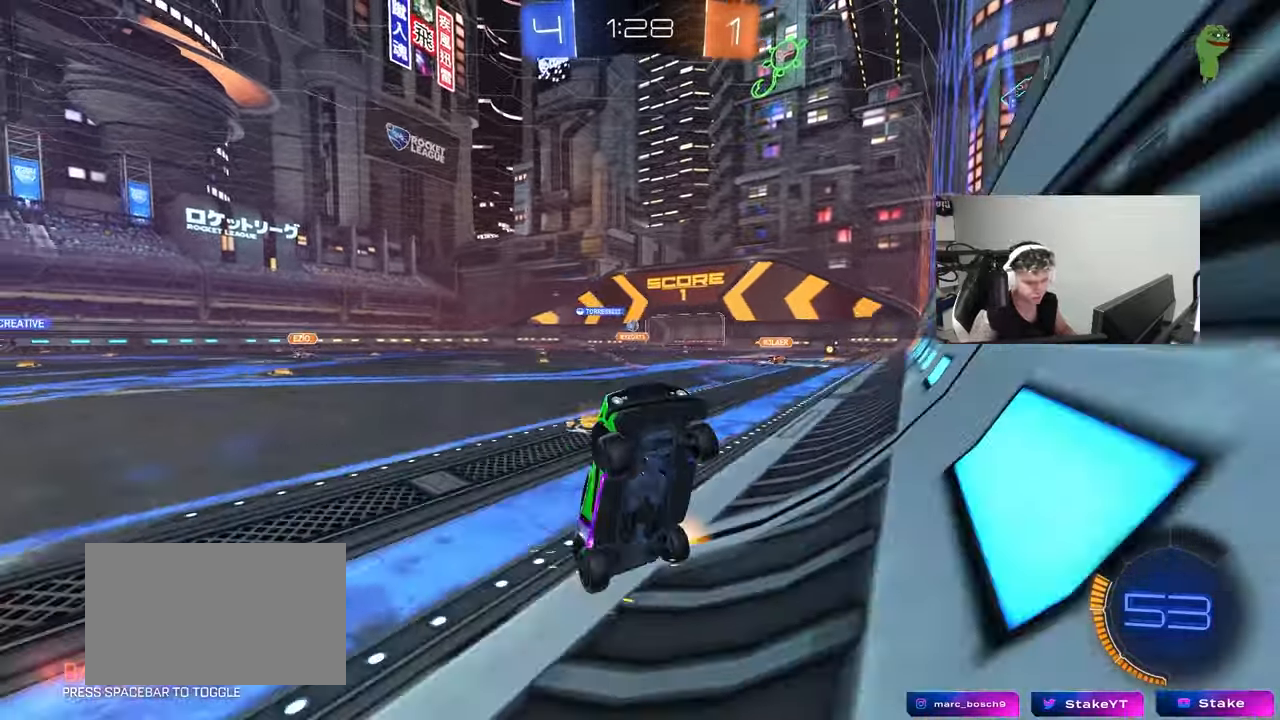
{"keys": ["d", "w"], "mouse": [], "mouse_move": "still", "events": [[133, "w", "down"]]}
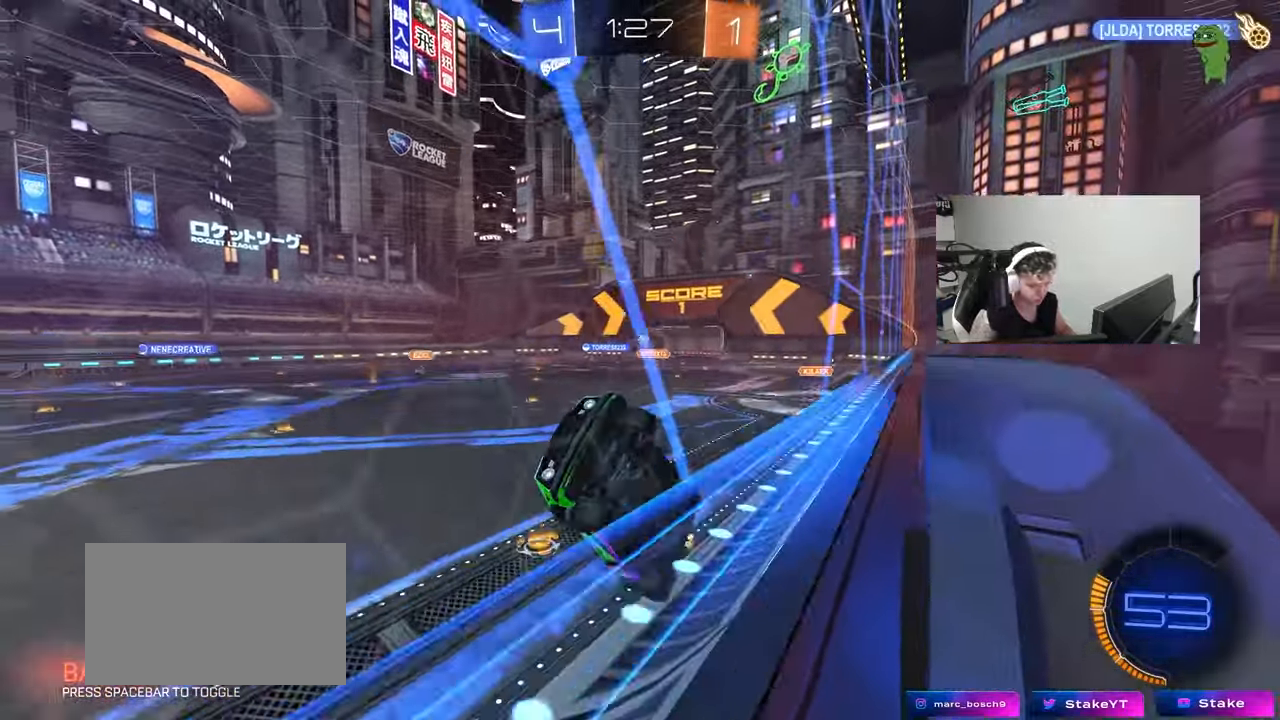
{"keys": ["a", "s", "shift"], "mouse": [], "mouse_move": "still", "events": [[50, "mouse_left", "down"], [50, "mouse_right", "down"], [50, "w", "up"], [100, "d", "up"], [233, "s", "down"], [283, "mouse_right", "up"], [333, "a", "down"], [383, "mouse_left", "up"], [383, "shift", "down"]]}
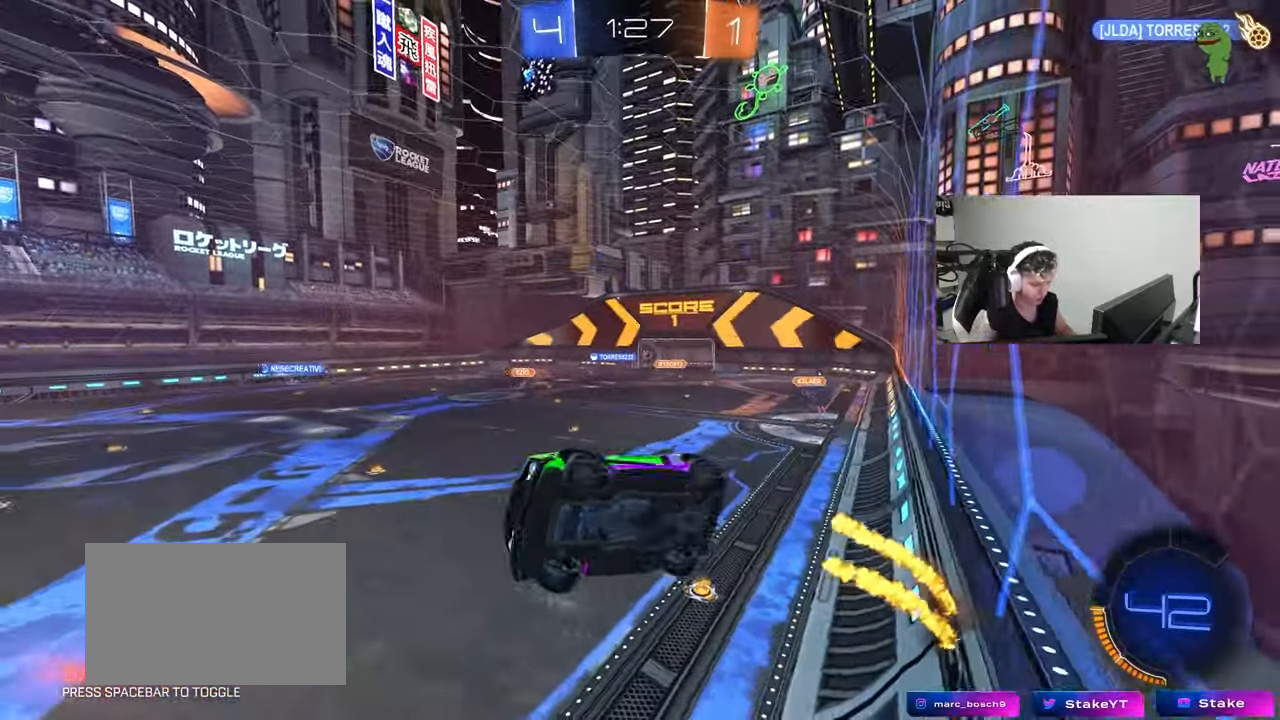
{"keys": ["d", "shift"], "mouse": [], "mouse_move": "still", "events": [[117, "s", "up"], [167, "a", "up"], [200, "w", "down"], [250, "d", "down"], [250, "mouse_right", "down"], [300, "mouse_left", "down"], [400, "mouse_right", "up"], [450, "mouse_left", "up"], [483, "w", "up"]]}
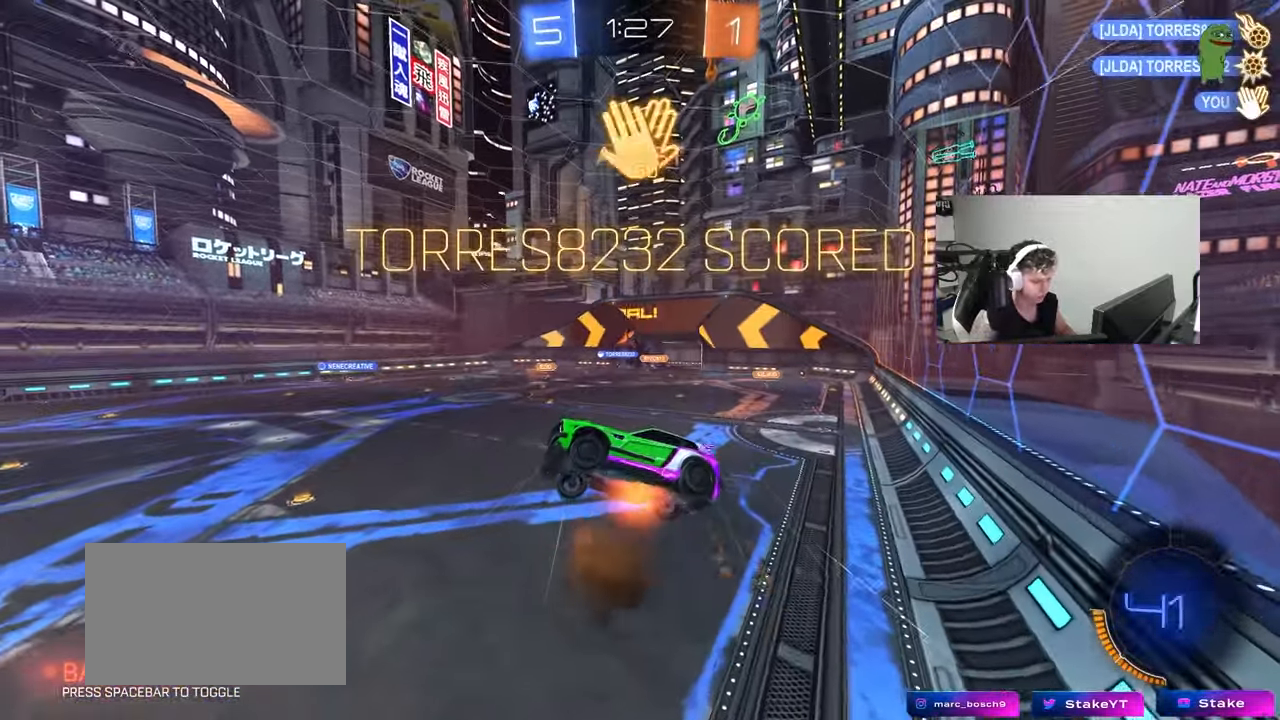
{"keys": ["tab"], "mouse": [], "mouse_move": "still", "events": [[33, "shift", "up"], [83, "s", "down"], [183, "d", "up"], [233, "s", "up"], [417, "tab", "down"]]}
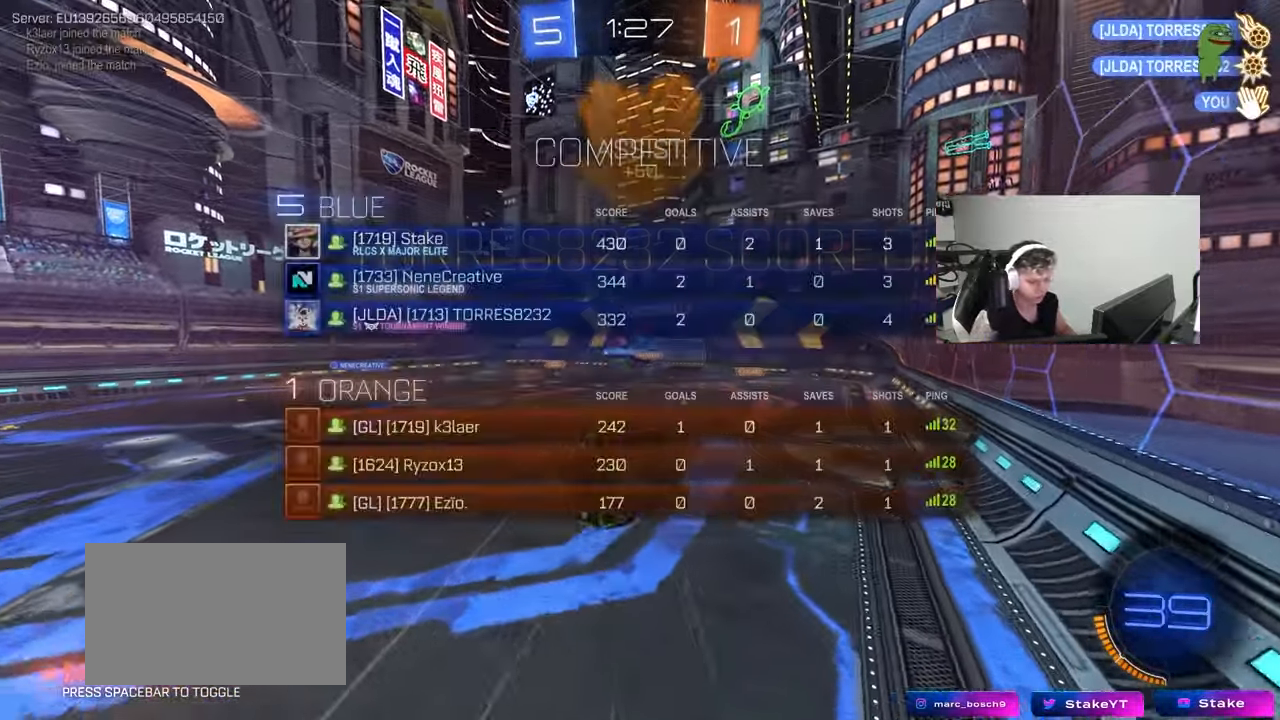
{"keys": [], "mouse": [], "mouse_move": "still", "events": [[50, "tab", "up"]]}
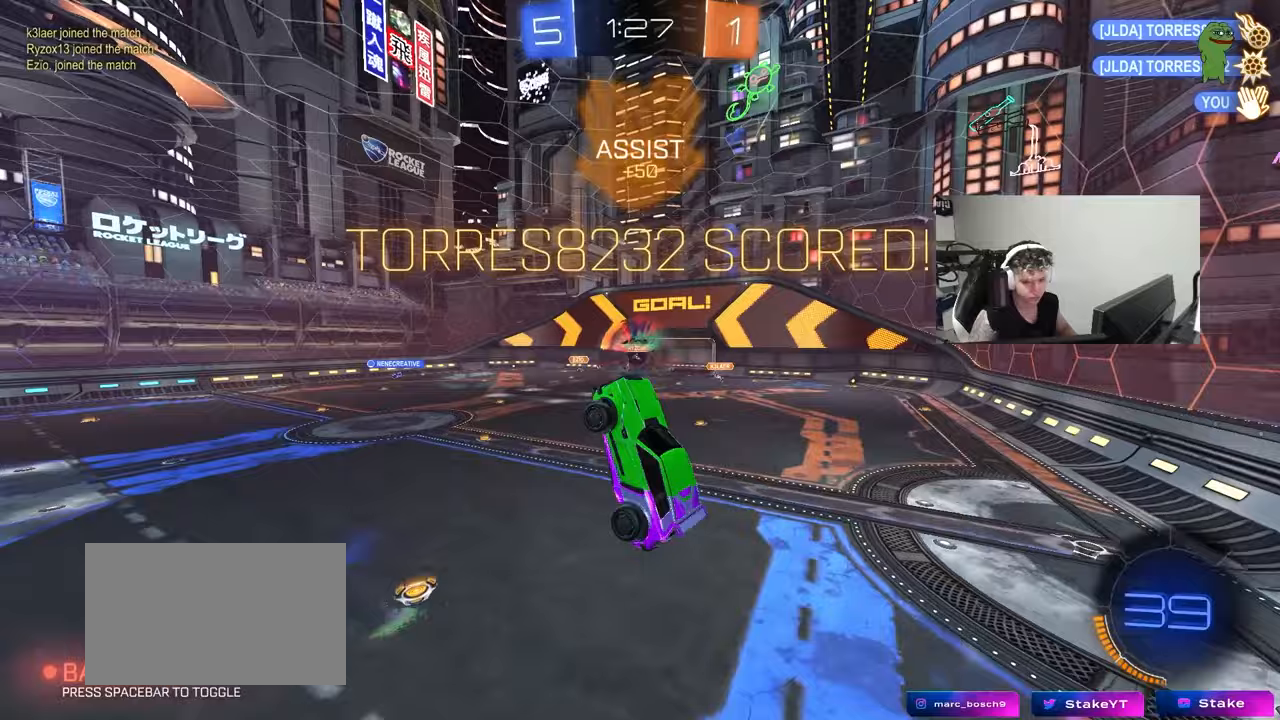
{"keys": [], "mouse": [], "mouse_move": "still", "events": []}
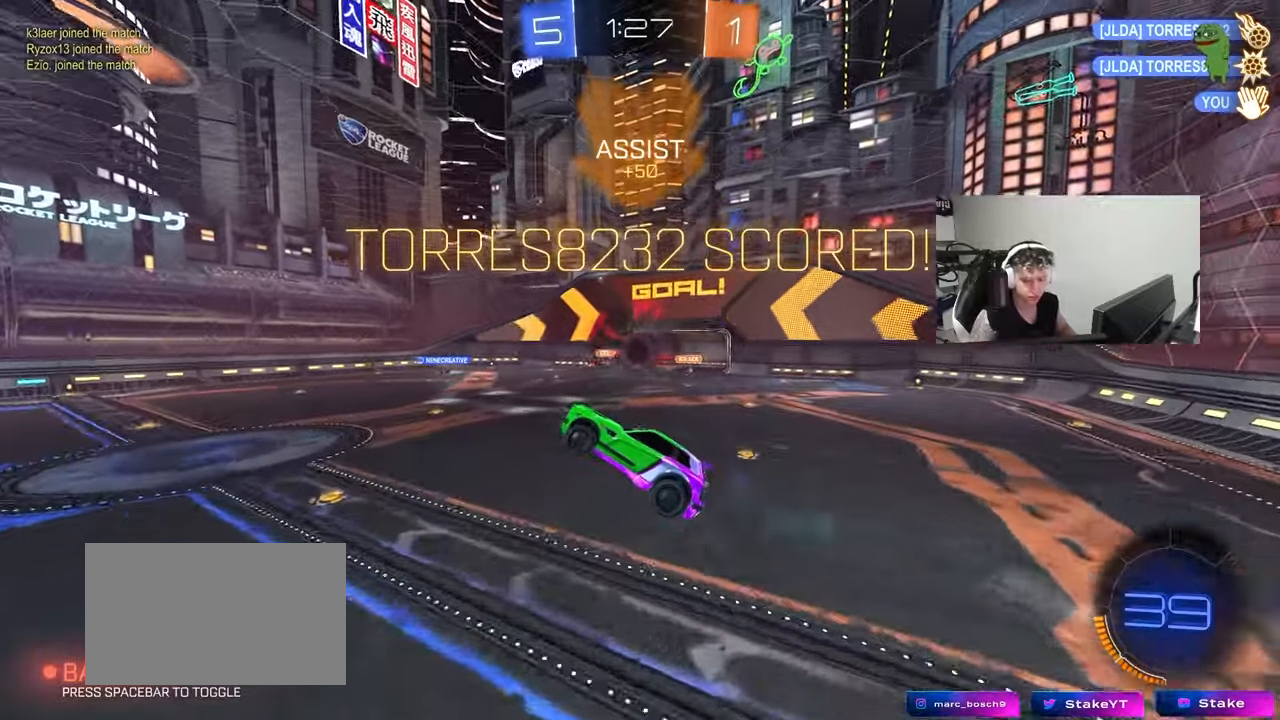
{"keys": [], "mouse": [], "mouse_move": "still", "events": []}
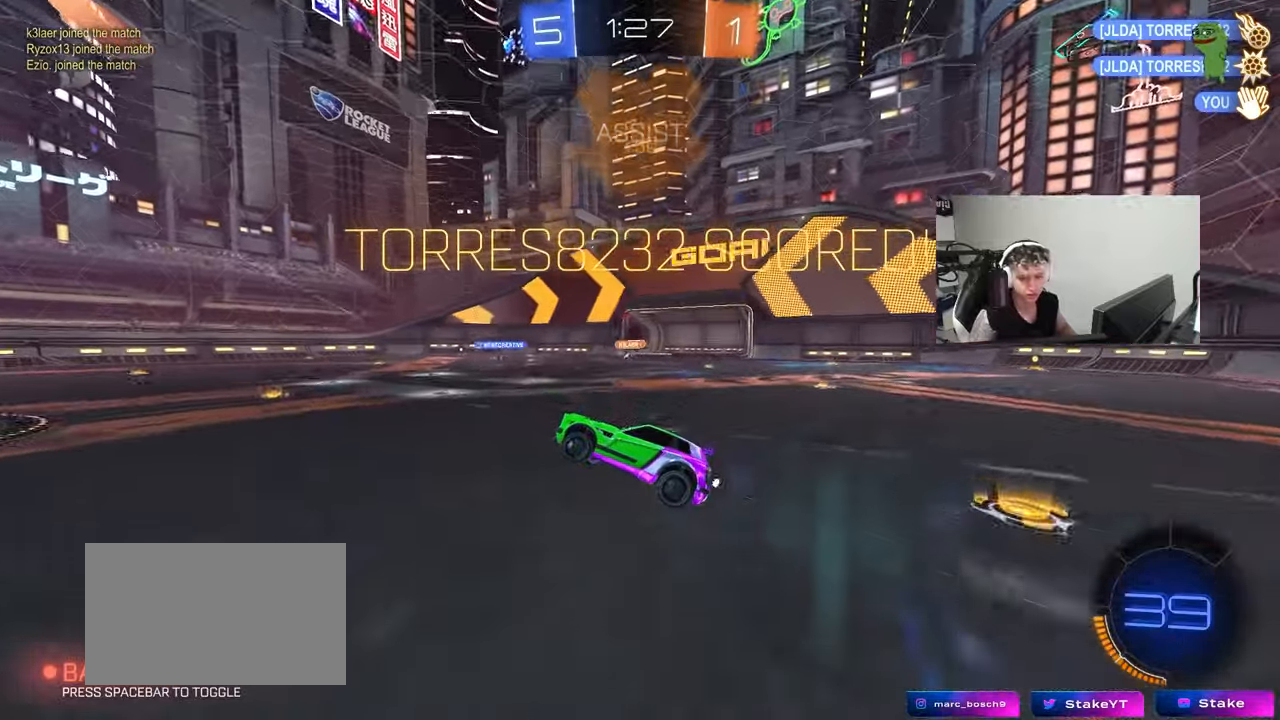
{"keys": [], "mouse": [], "mouse_move": "up", "events": []}
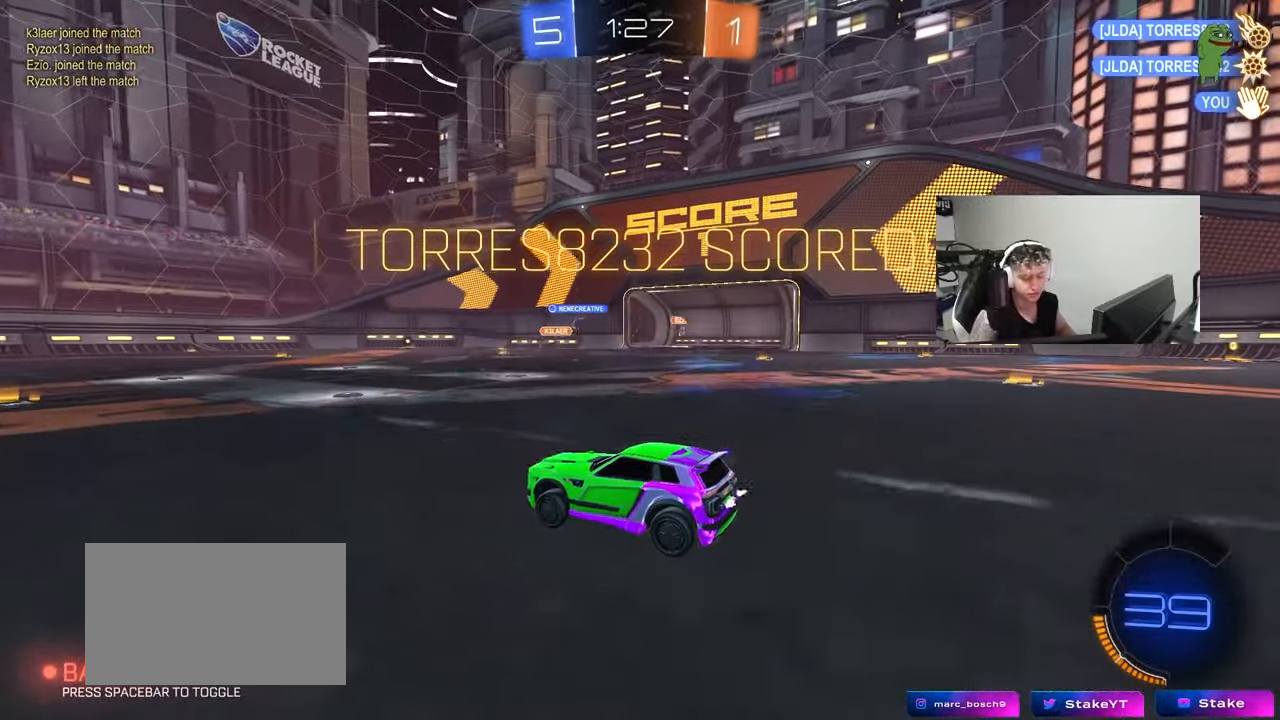
{"keys": [], "mouse": [], "mouse_move": "still", "events": [[300, "mouse_right", "down"], [483, "mouse_right", "up"]]}
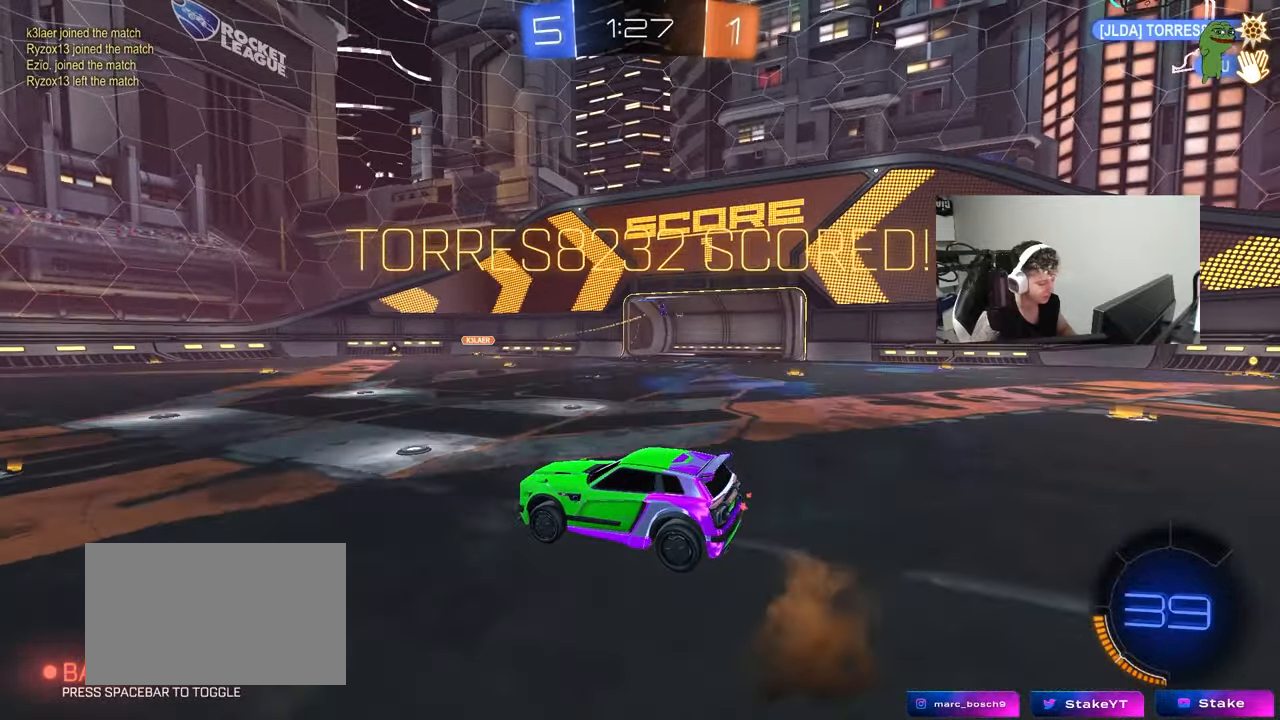
{"keys": [], "mouse": ["right"], "mouse_move": "still", "events": [[83, "mouse_right", "down"], [183, "mouse_right", "up"], [367, "mouse_right", "down"]]}
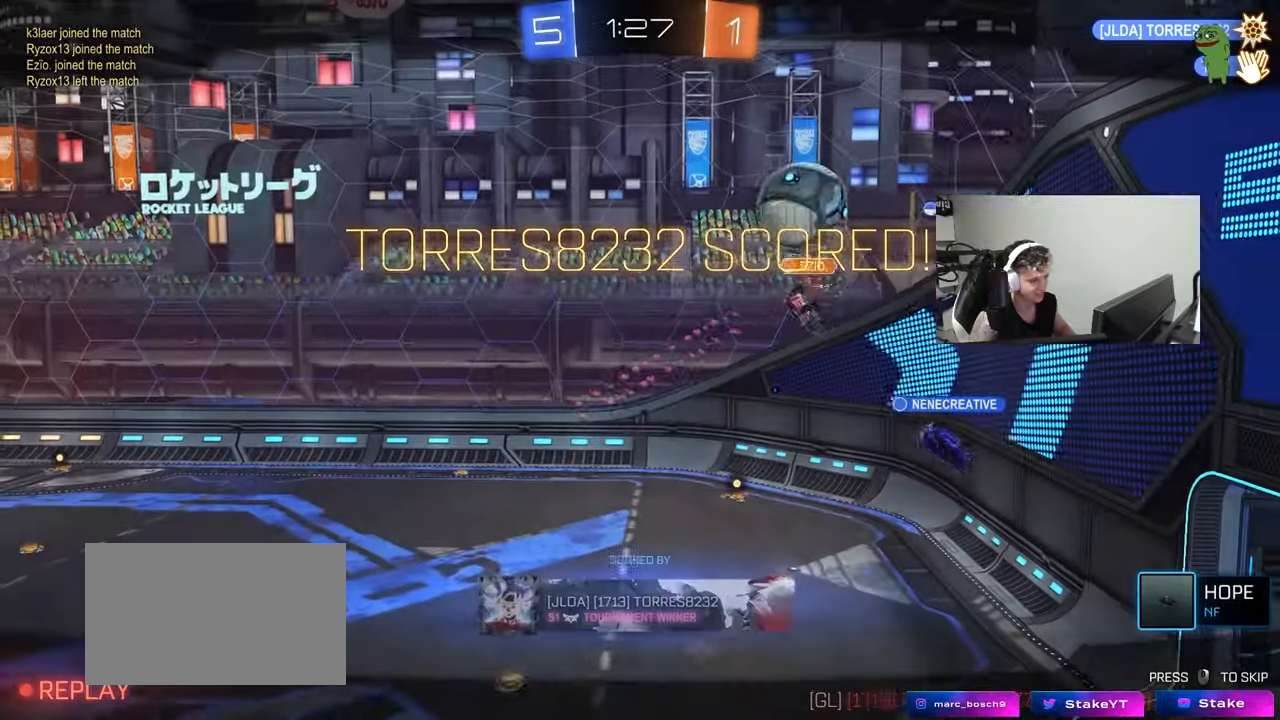
{"keys": [], "mouse": [], "mouse_move": "still", "events": [[50, "mouse_right", "up"], [233, "mouse_right", "down"], [417, "mouse_right", "up"]]}
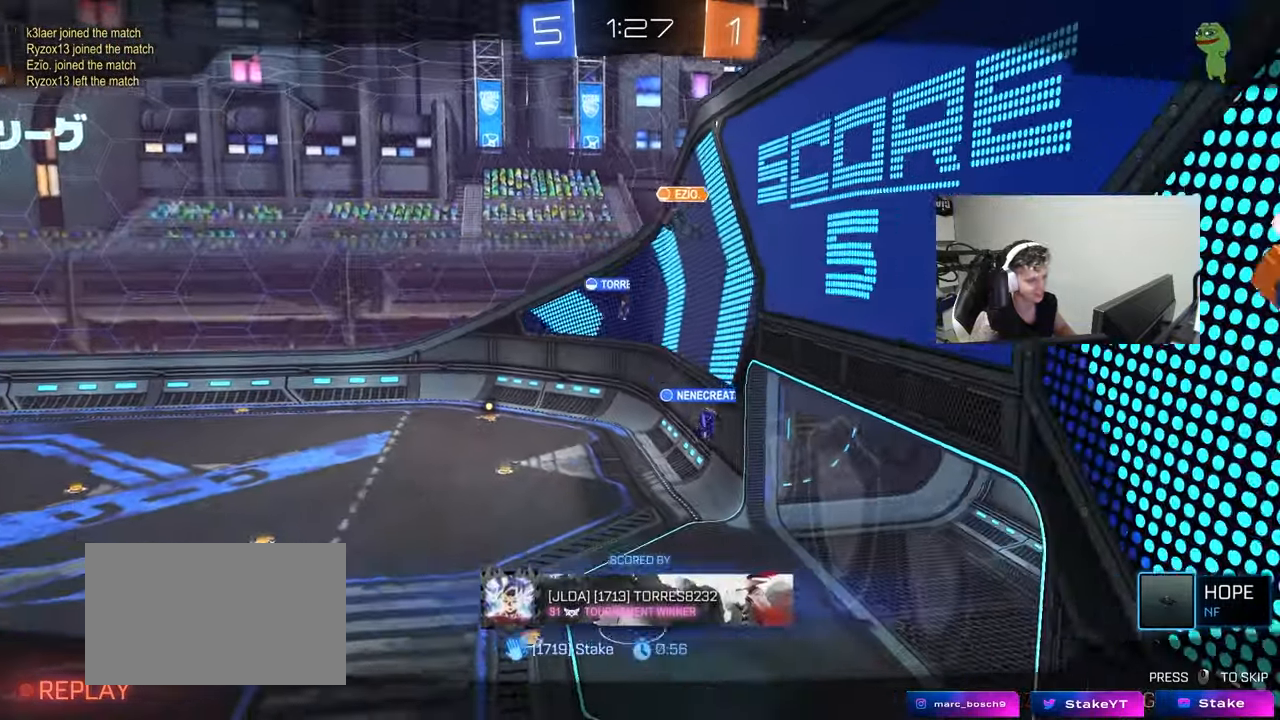
{"keys": [], "mouse": [], "mouse_move": "still", "events": [[67, "mouse_right", "down"], [250, "mouse_right", "up"], [350, "mouse_right", "down"], [483, "mouse_right", "up"]]}
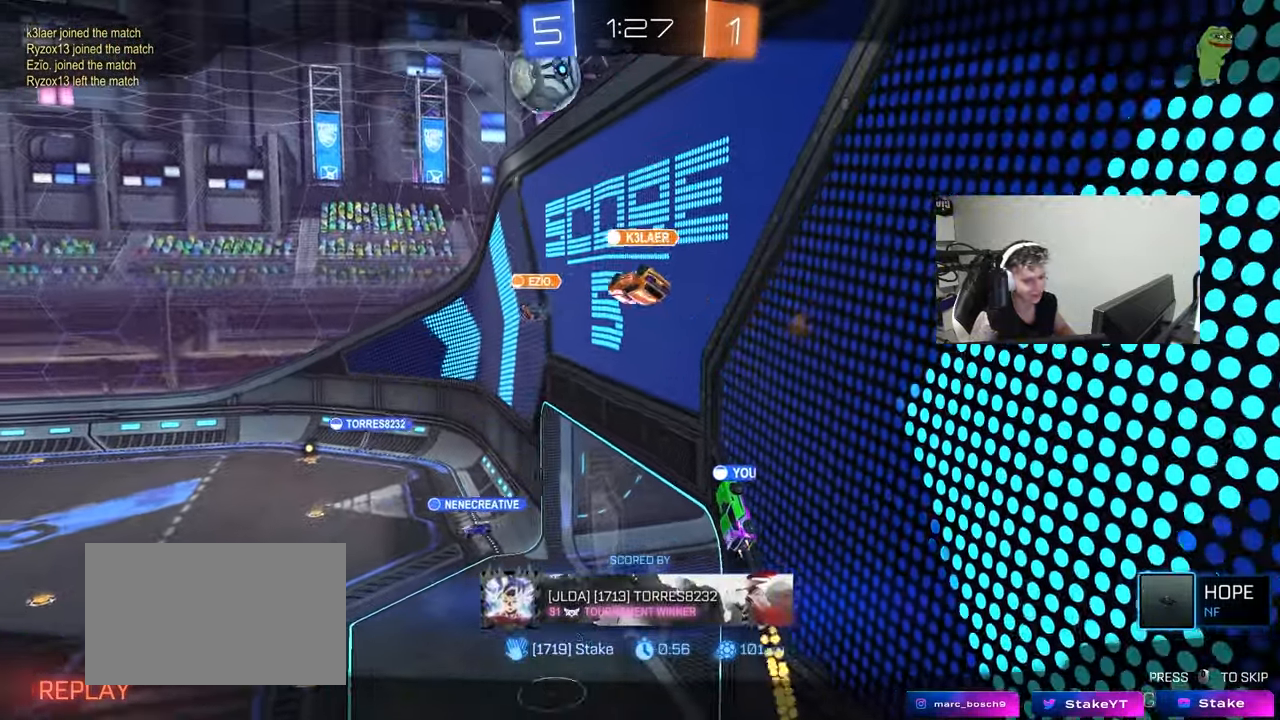
{"keys": ["tab"], "mouse": ["right"], "mouse_move": "still", "events": [[83, "mouse_right", "down"], [267, "mouse_right", "up"], [317, "tab", "down"], [367, "mouse_right", "down"]]}
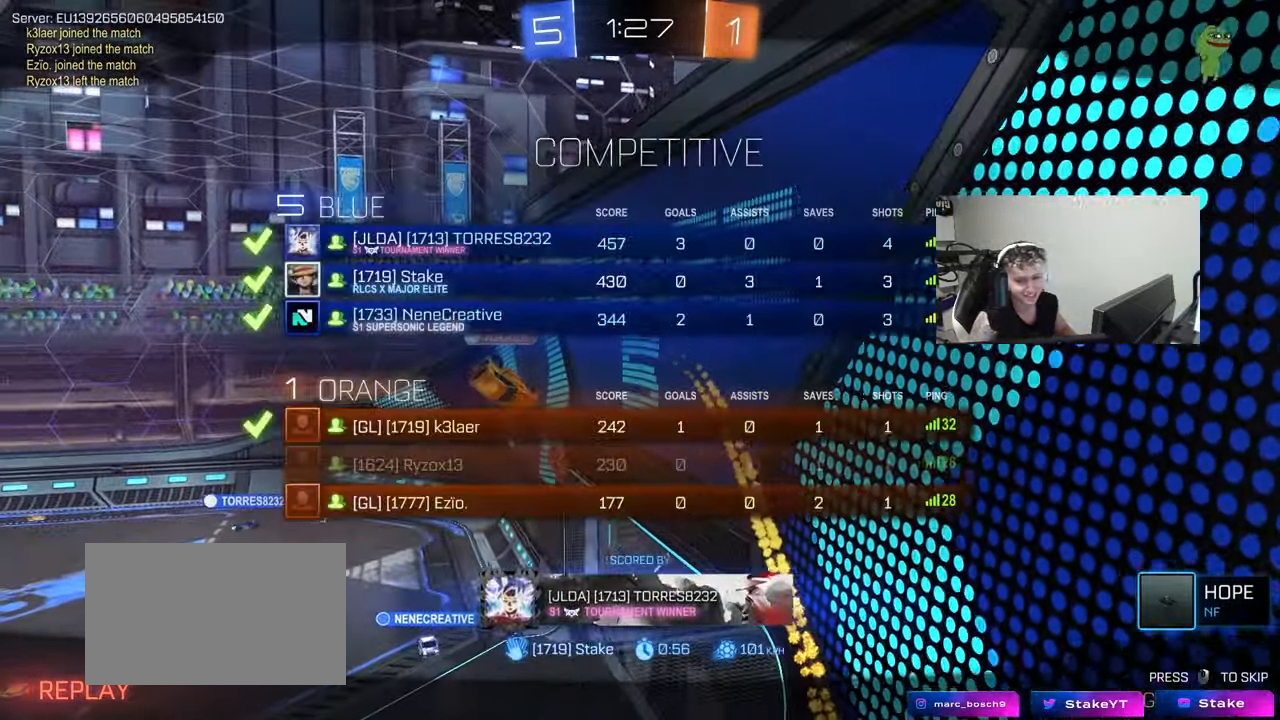
{"keys": [], "mouse": ["right"], "mouse_move": "still", "events": [[50, "mouse_right", "up"], [150, "mouse_right", "down"], [283, "mouse_right", "up"], [383, "mouse_right", "down"], [467, "tab", "up"]]}
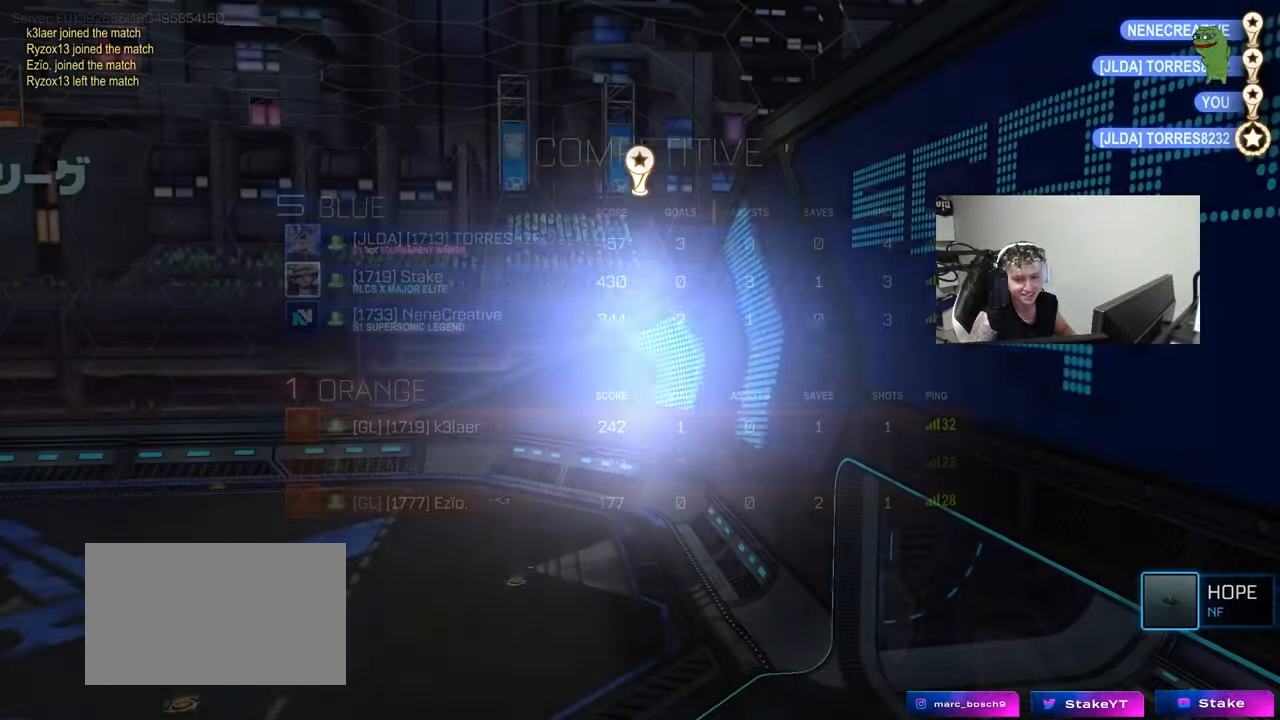
{"keys": [], "mouse": [], "mouse_move": "still", "events": [[67, "mouse_right", "up"], [117, "mouse_right", "down"], [300, "mouse_right", "up"]]}
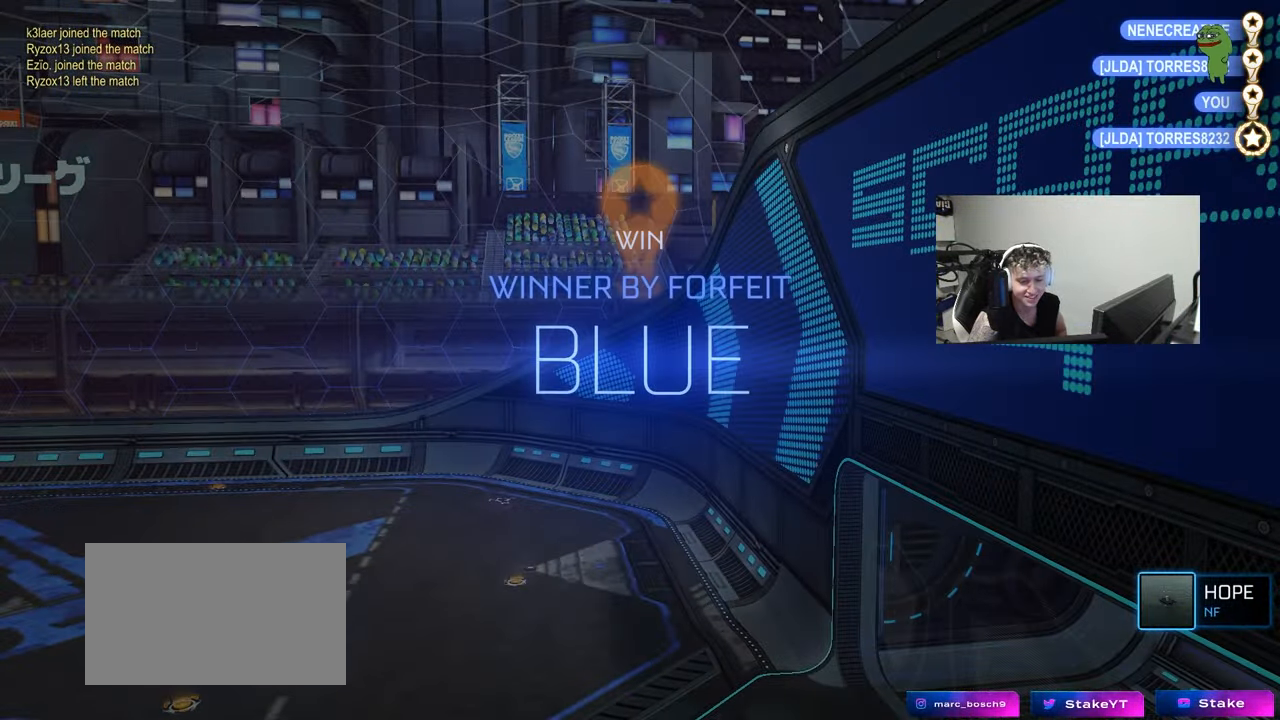
{"keys": [], "mouse": [], "mouse_move": "still", "events": []}
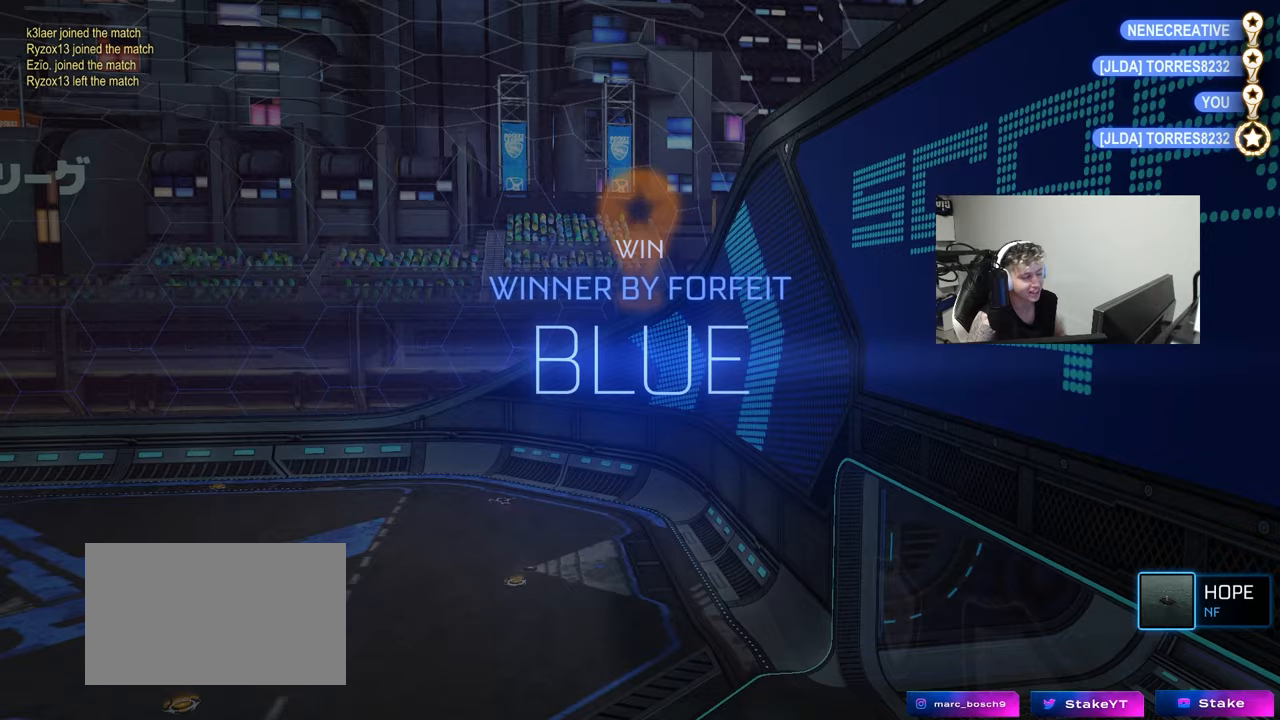
{"keys": [], "mouse": [], "mouse_move": "still", "events": []}
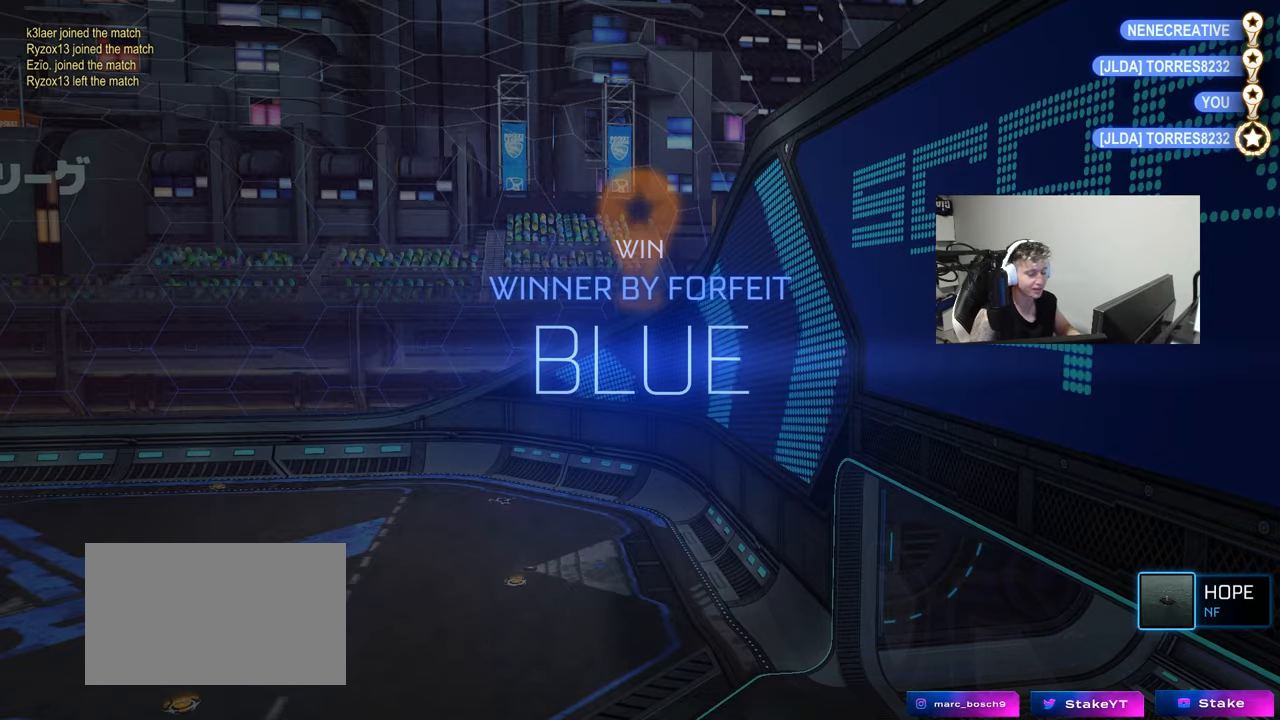
{"keys": [], "mouse": [], "mouse_move": "still", "events": []}
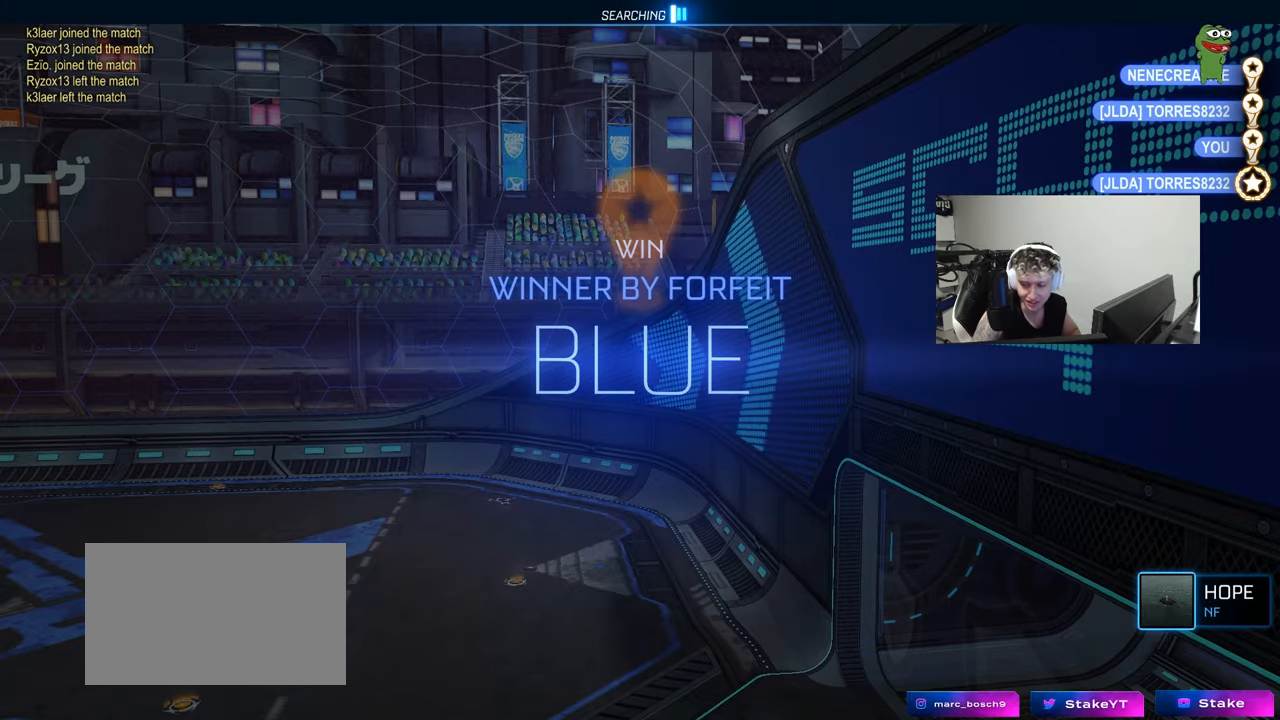
{"keys": [], "mouse": [], "mouse_move": "still", "events": []}